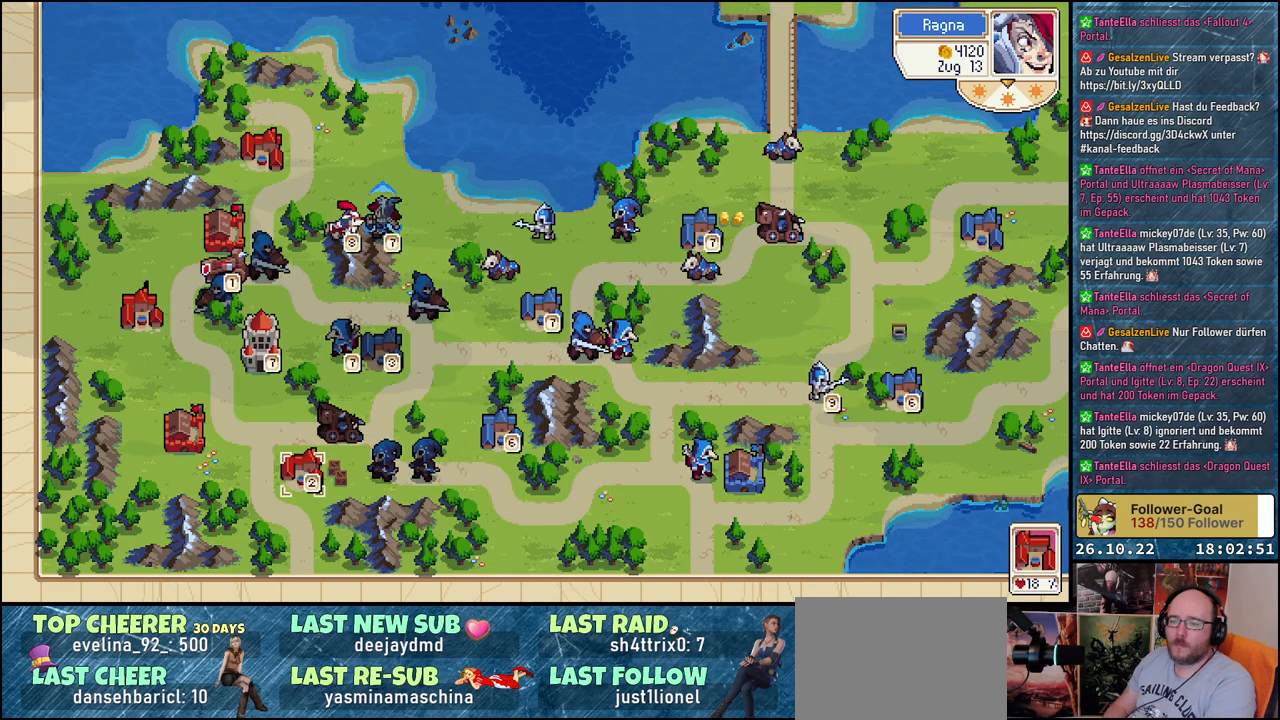
Gameplay with a controller (Xbox layout); each line is a JSON object with the inputs held at the frame after it. "events" lists button and stick changes between this image and that frame as [ms after this image, input, new state], when the widget could be followed in between. Not read: left_stick right_stick.
{"buttons": ["DPAD_RIGHT"], "events": [[117, "DPAD_RIGHT", "down"]]}
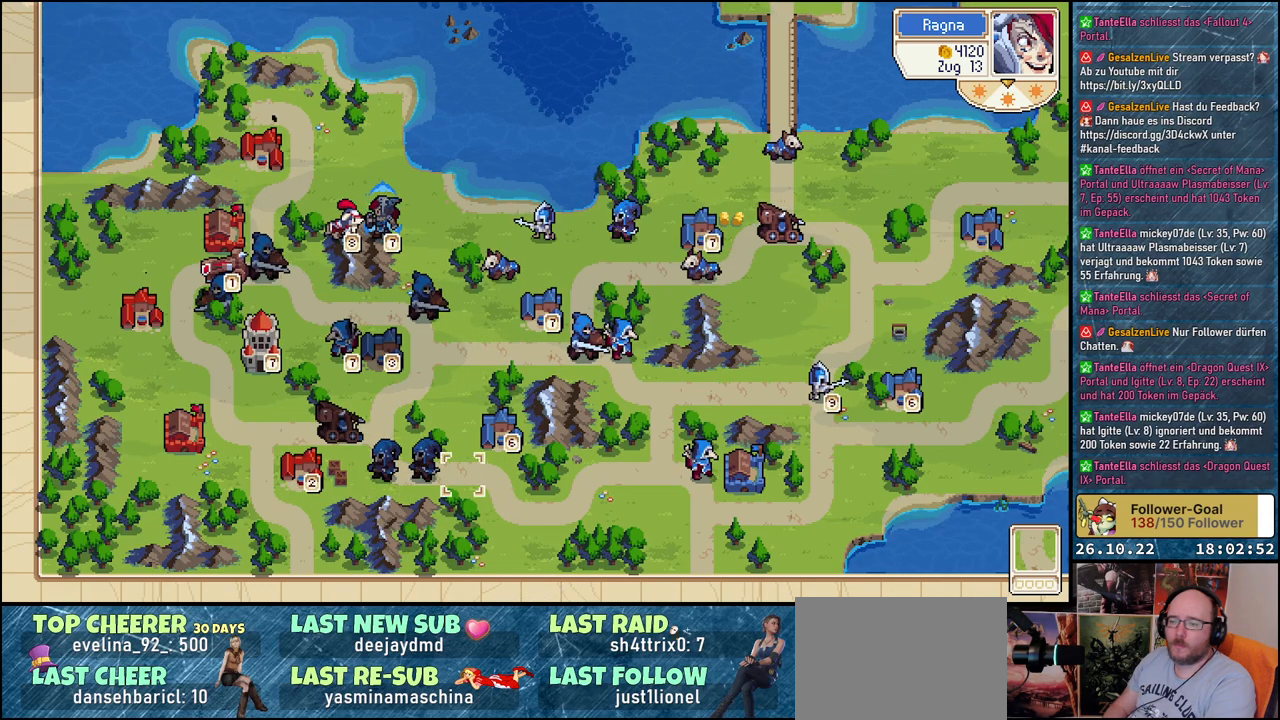
{"buttons": [], "events": [[183, "DPAD_RIGHT", "up"], [300, "DPAD_RIGHT", "down"], [433, "DPAD_RIGHT", "up"]]}
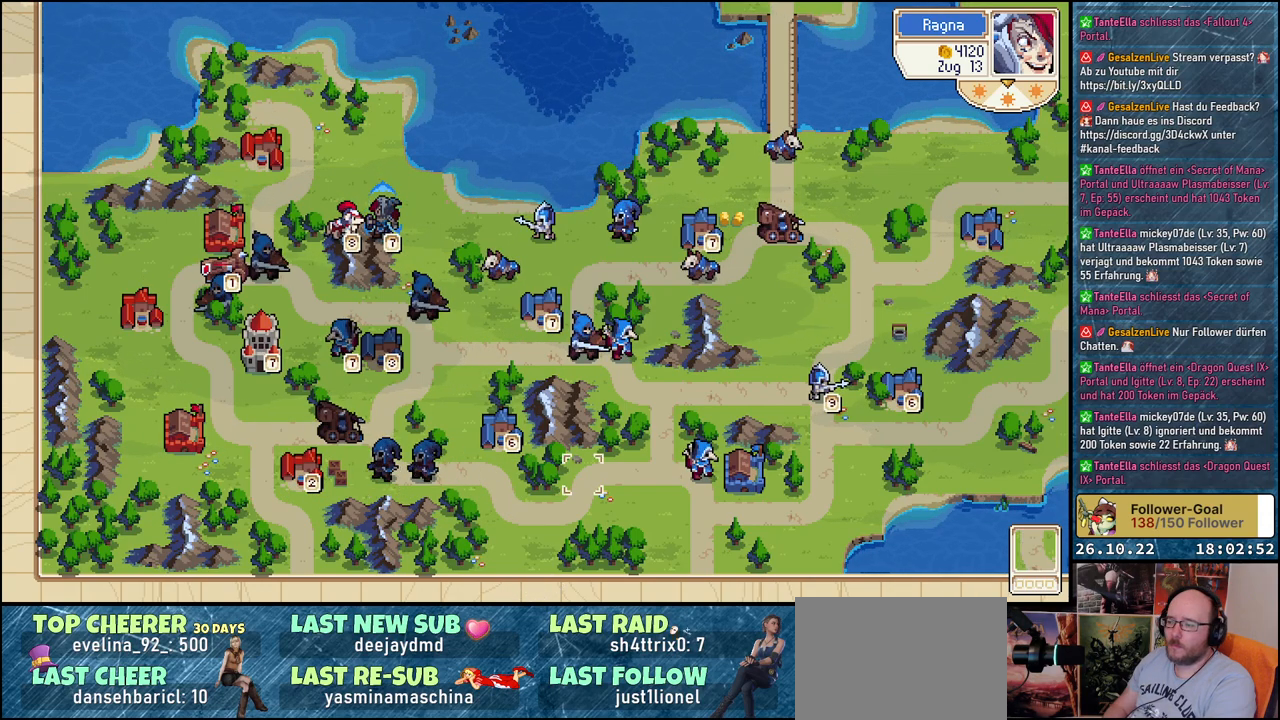
{"buttons": ["DPAD_RIGHT"], "events": [[67, "DPAD_RIGHT", "down"], [167, "DPAD_RIGHT", "up"], [283, "DPAD_RIGHT", "down"], [383, "DPAD_RIGHT", "up"], [500, "DPAD_RIGHT", "down"]]}
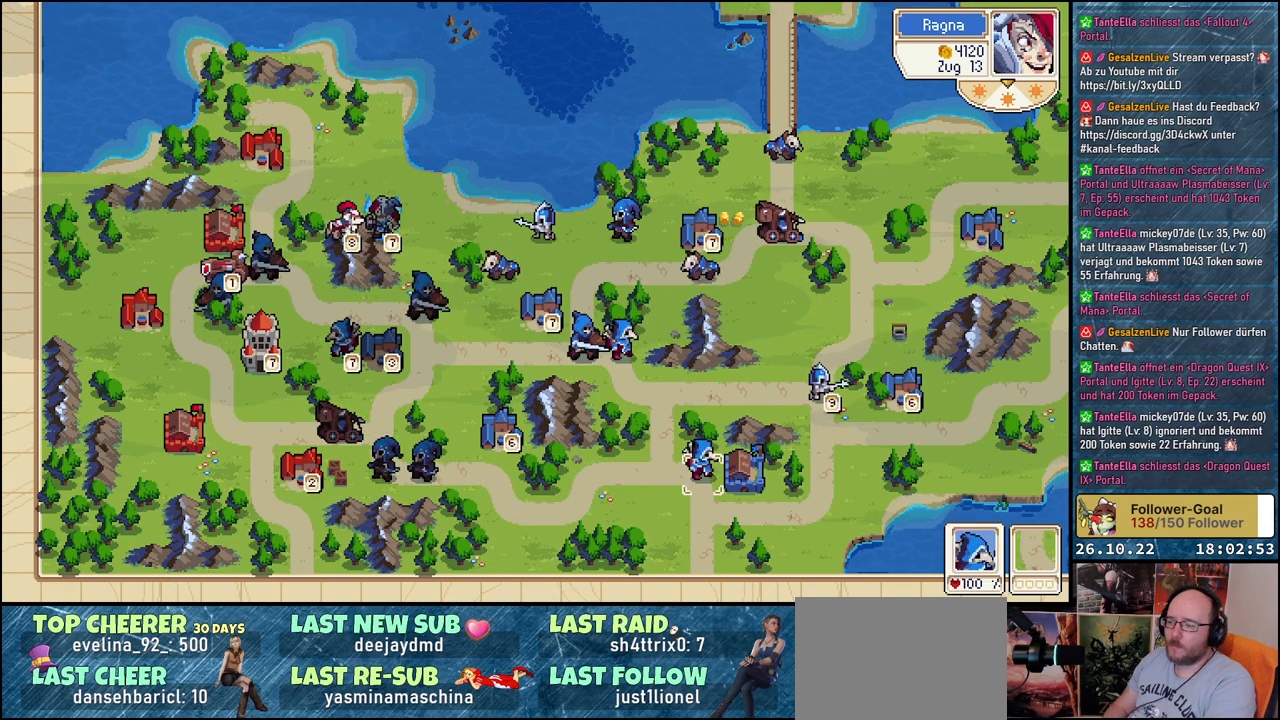
{"buttons": ["DPAD_LEFT"], "events": [[100, "DPAD_RIGHT", "up"], [183, "A", "down"], [300, "A", "up"], [367, "DPAD_LEFT", "down"]]}
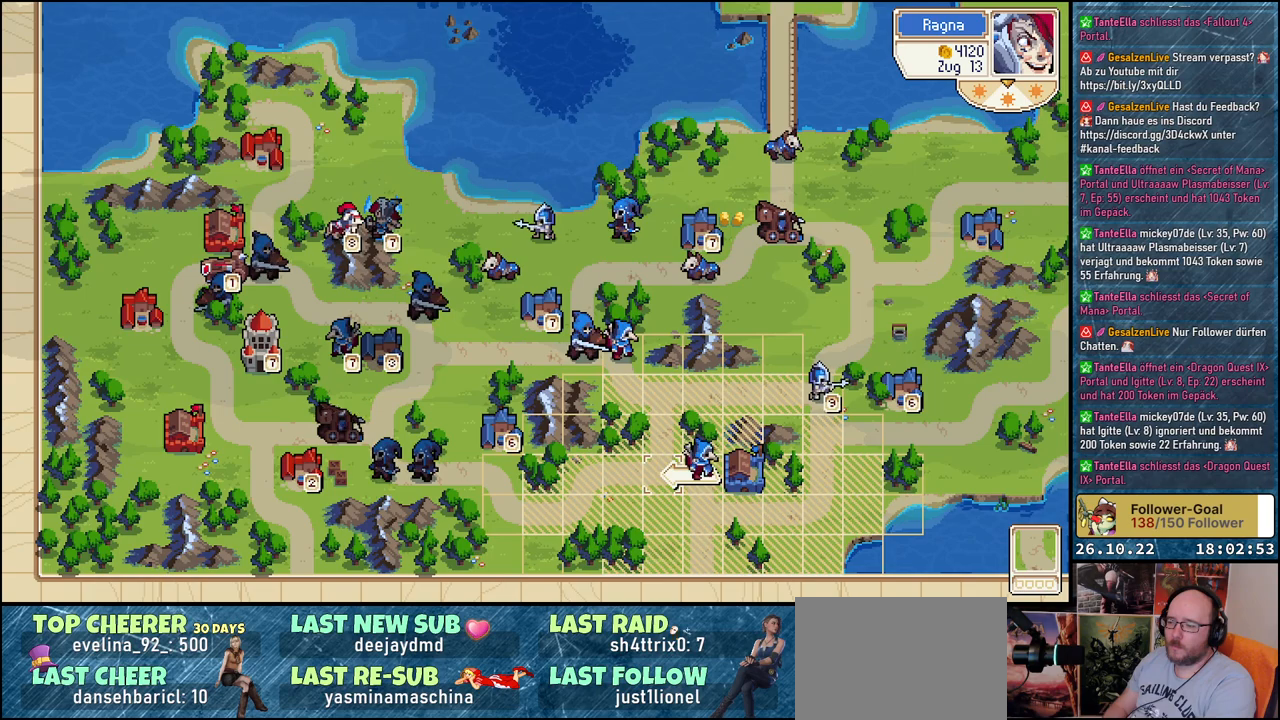
{"buttons": [], "events": [[267, "DPAD_LEFT", "up"]]}
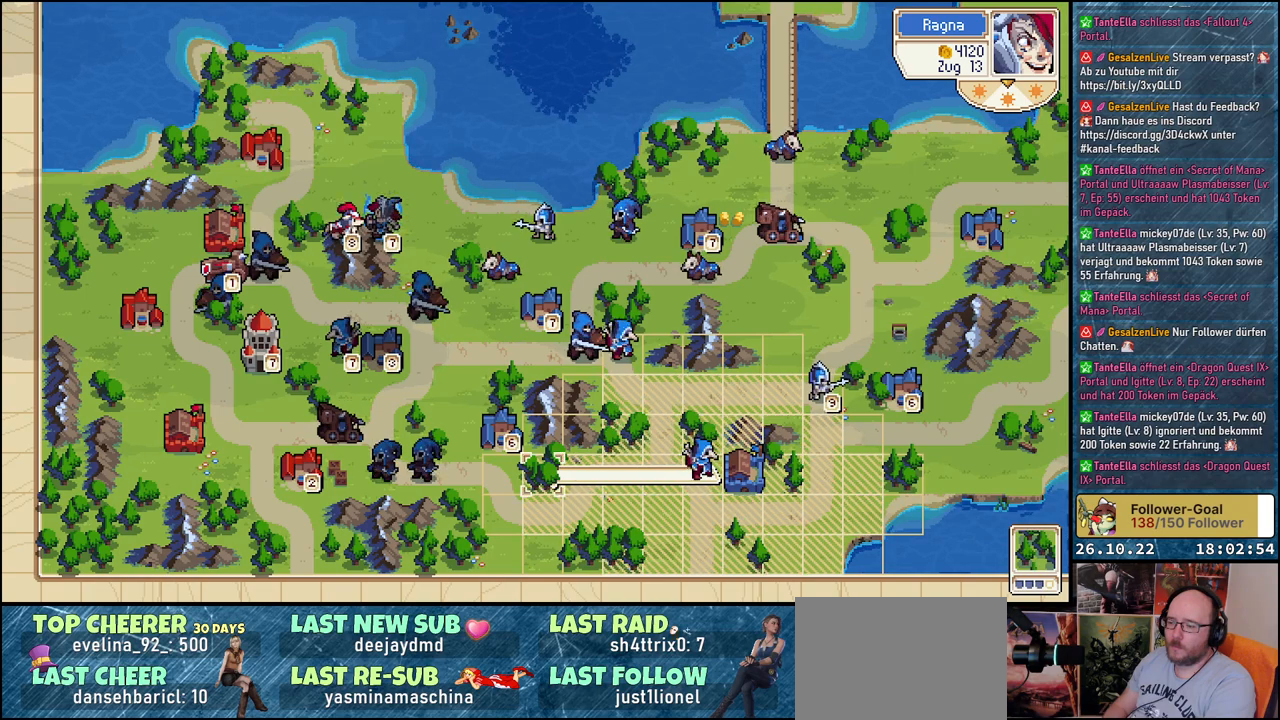
{"buttons": [], "events": [[17, "A", "down"], [117, "A", "up"], [217, "A", "down"], [333, "A", "up"]]}
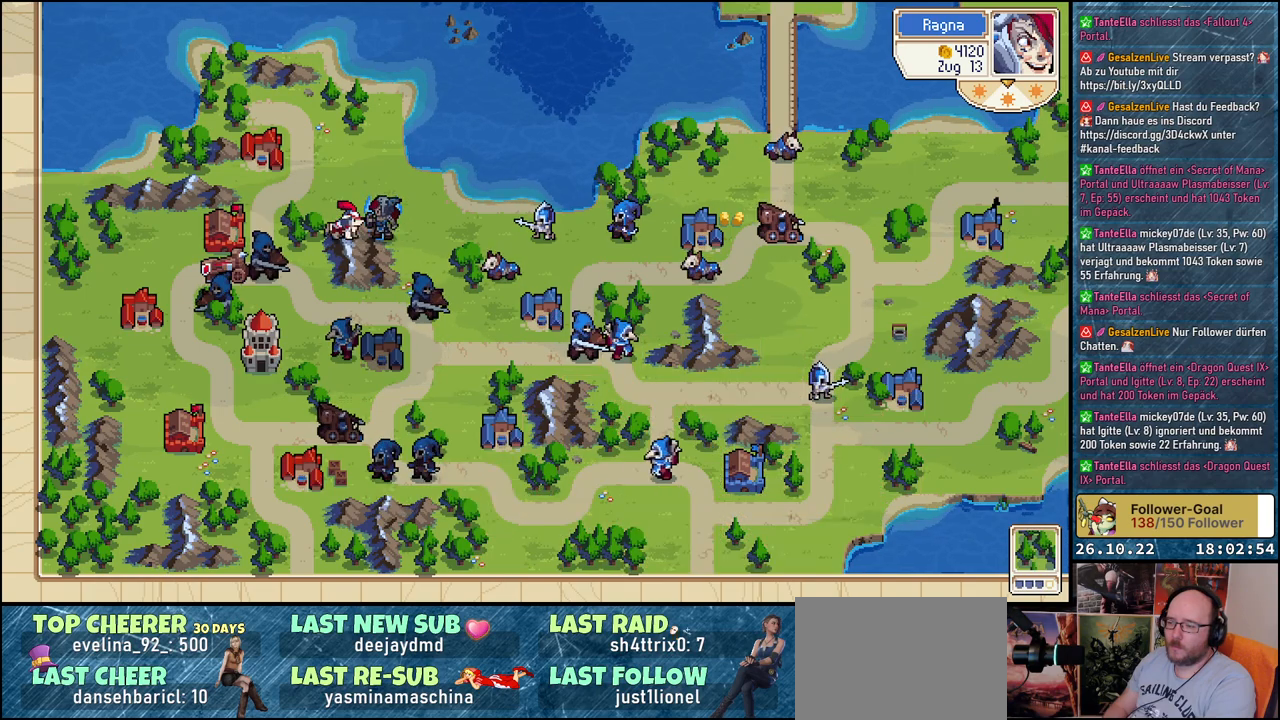
{"buttons": [], "events": []}
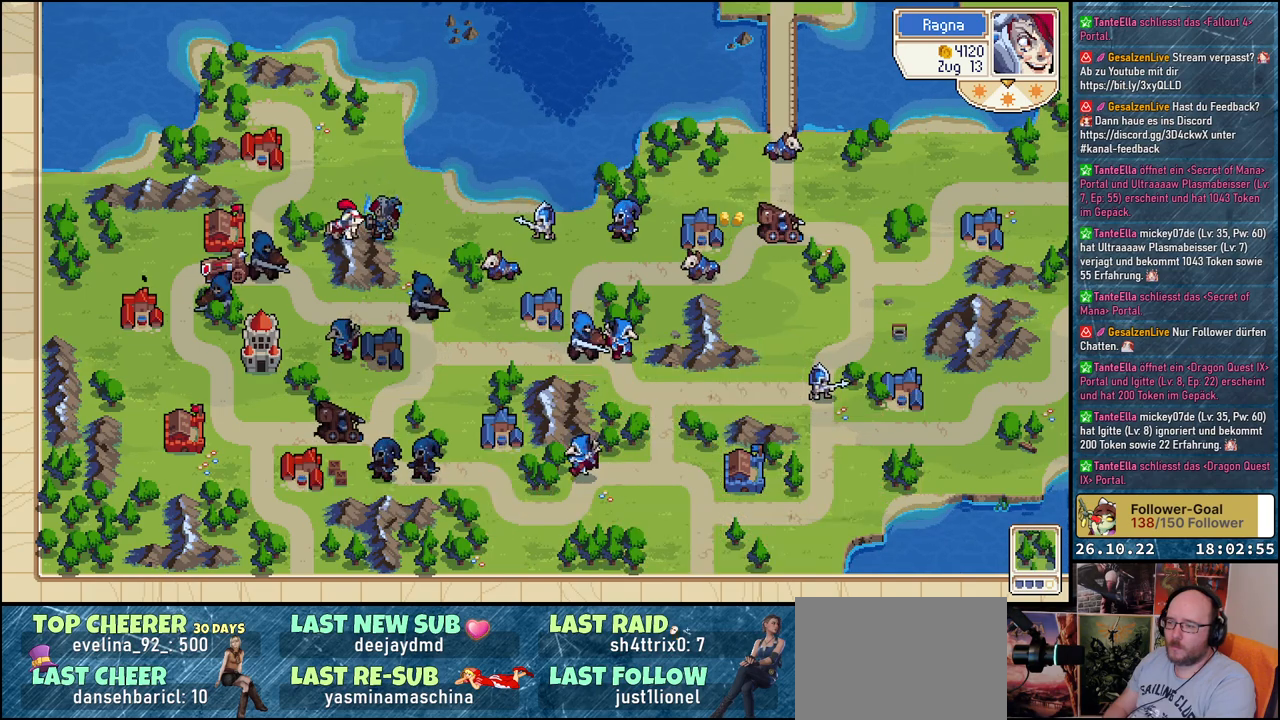
{"buttons": ["DPAD_UP"], "events": [[450, "DPAD_UP", "down"]]}
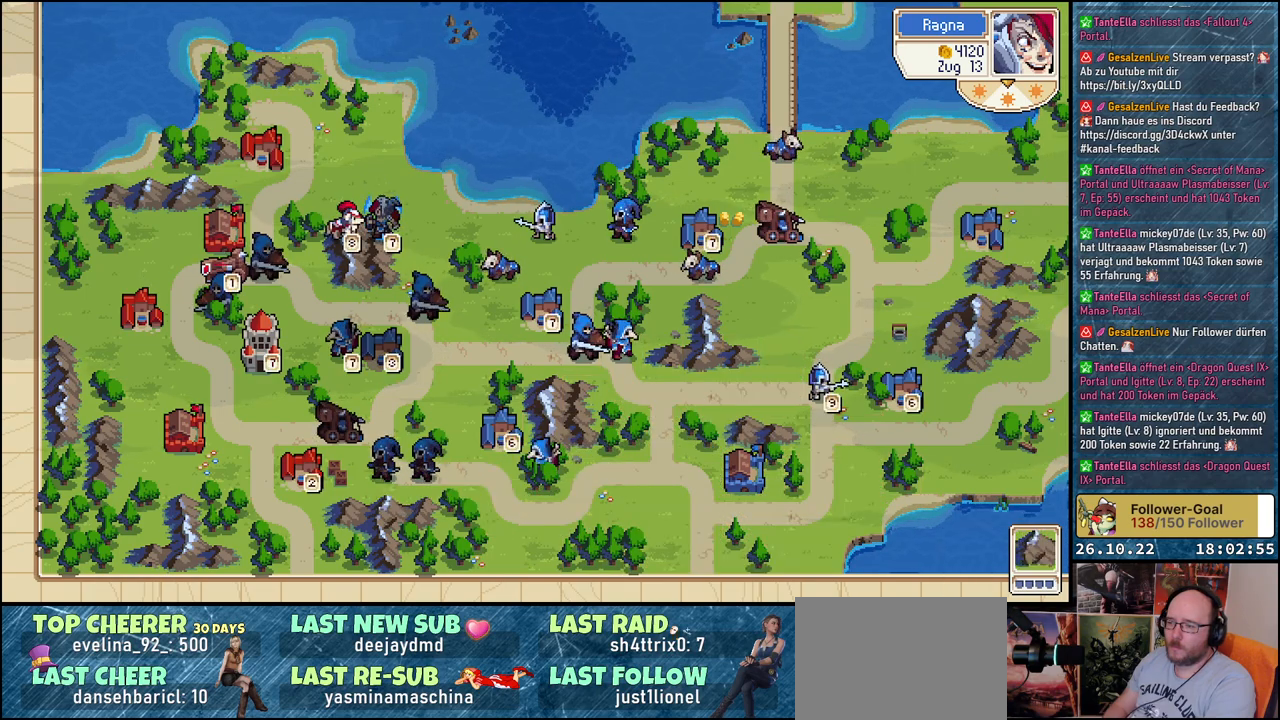
{"buttons": ["DPAD_RIGHT"], "events": [[200, "DPAD_UP", "up"], [450, "DPAD_RIGHT", "down"]]}
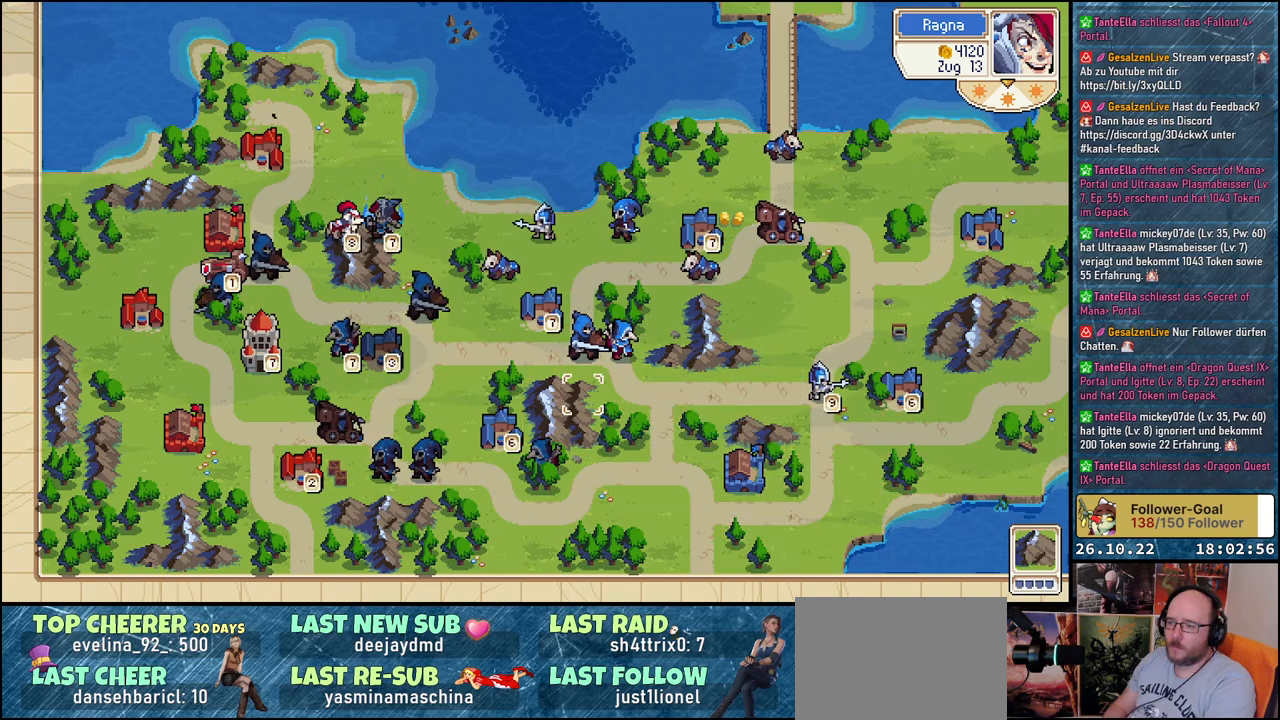
{"buttons": ["A"], "events": [[50, "DPAD_RIGHT", "up"], [167, "DPAD_UP", "down"], [317, "DPAD_UP", "up"], [383, "A", "down"]]}
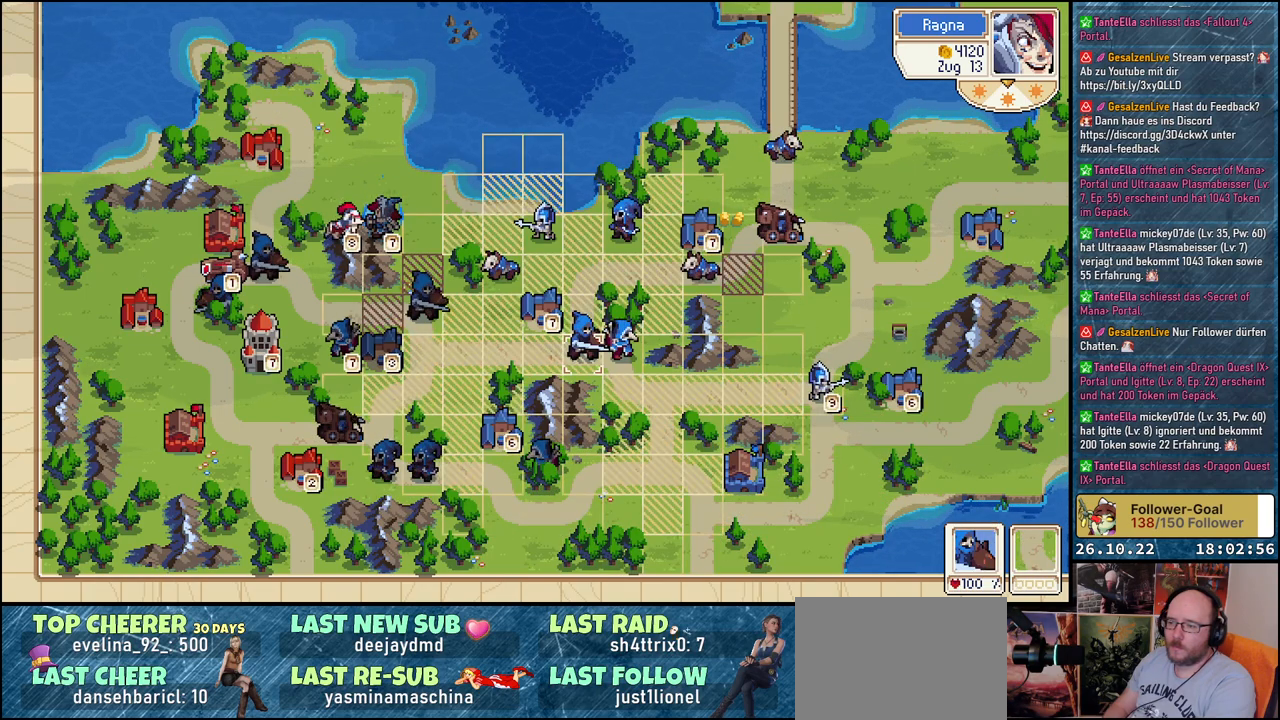
{"buttons": [], "events": [[17, "A", "up"], [17, "DPAD_LEFT", "down"], [417, "DPAD_LEFT", "up"]]}
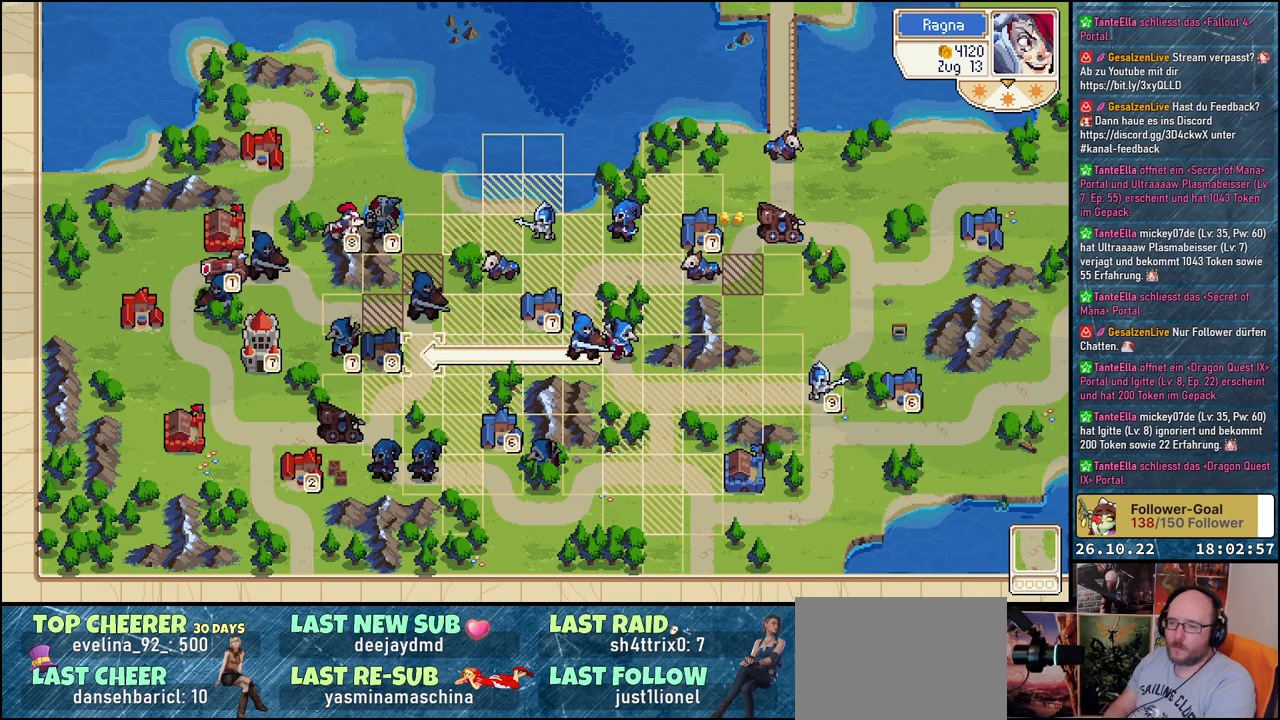
{"buttons": [], "events": [[100, "DPAD_LEFT", "down"], [233, "DPAD_LEFT", "up"], [400, "DPAD_UP", "down"], [500, "DPAD_UP", "up"]]}
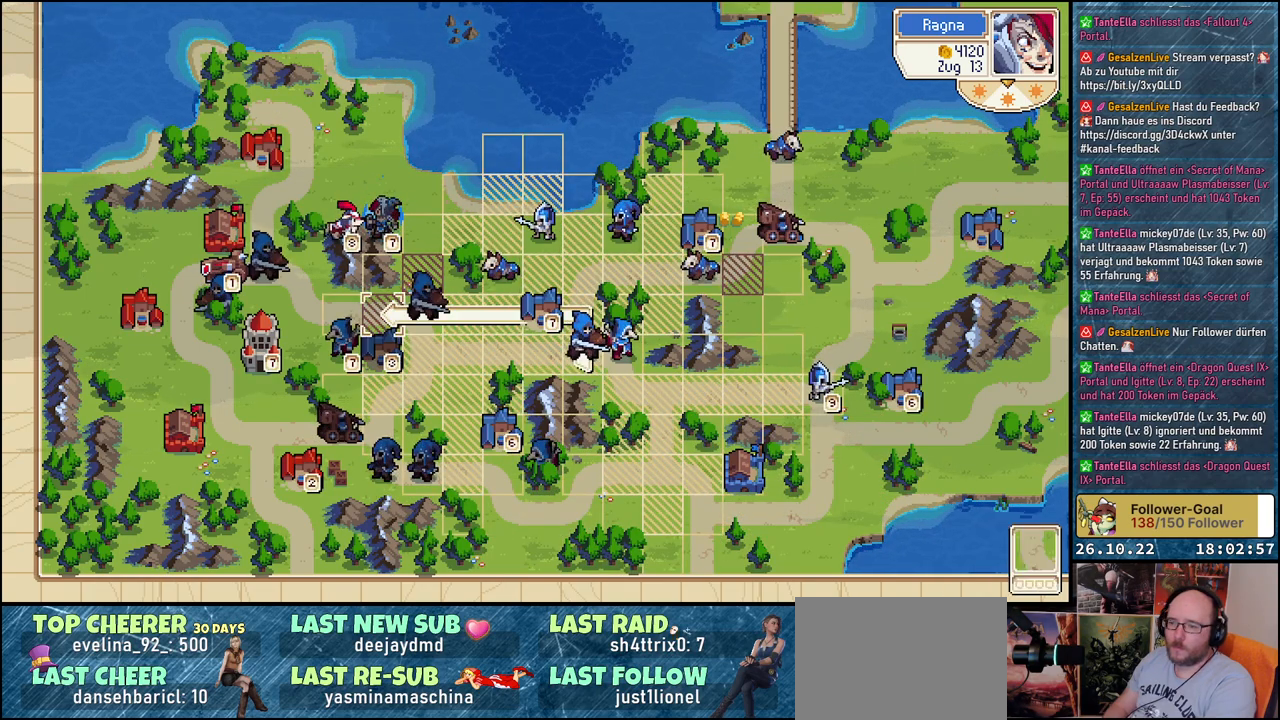
{"buttons": [], "events": [[100, "A", "down"], [217, "A", "up"], [300, "A", "down"], [417, "A", "up"]]}
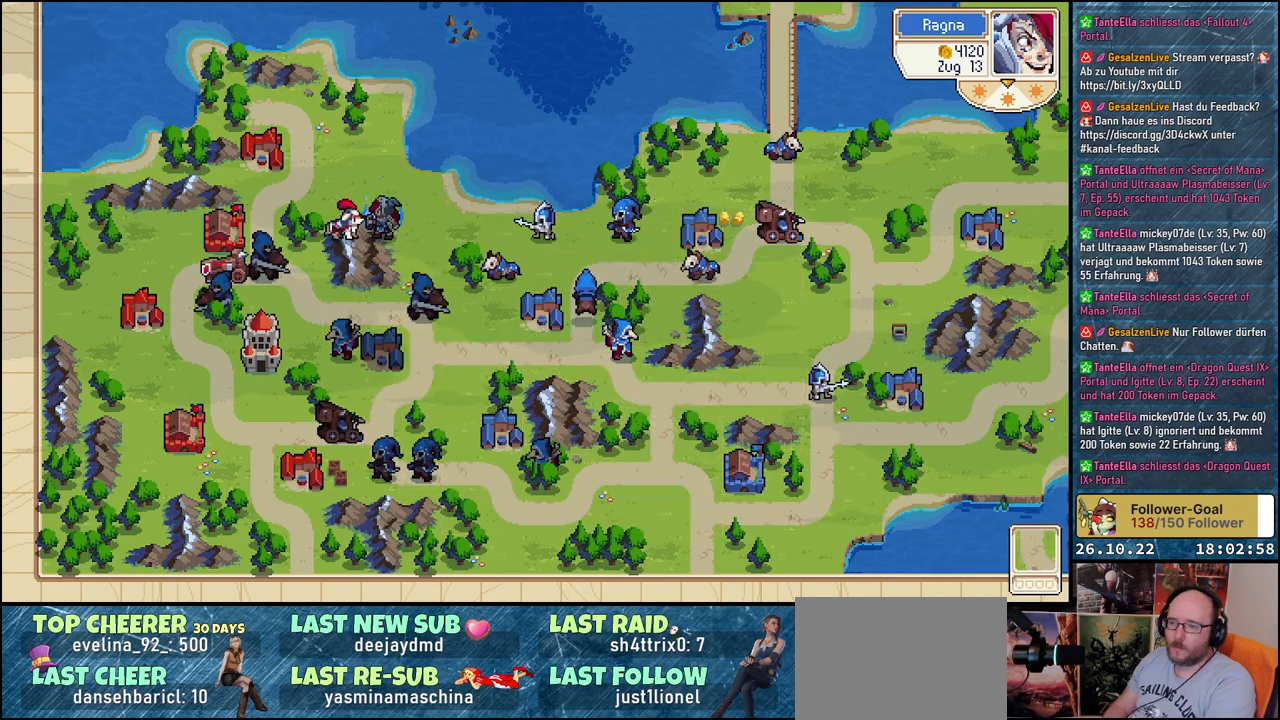
{"buttons": [], "events": []}
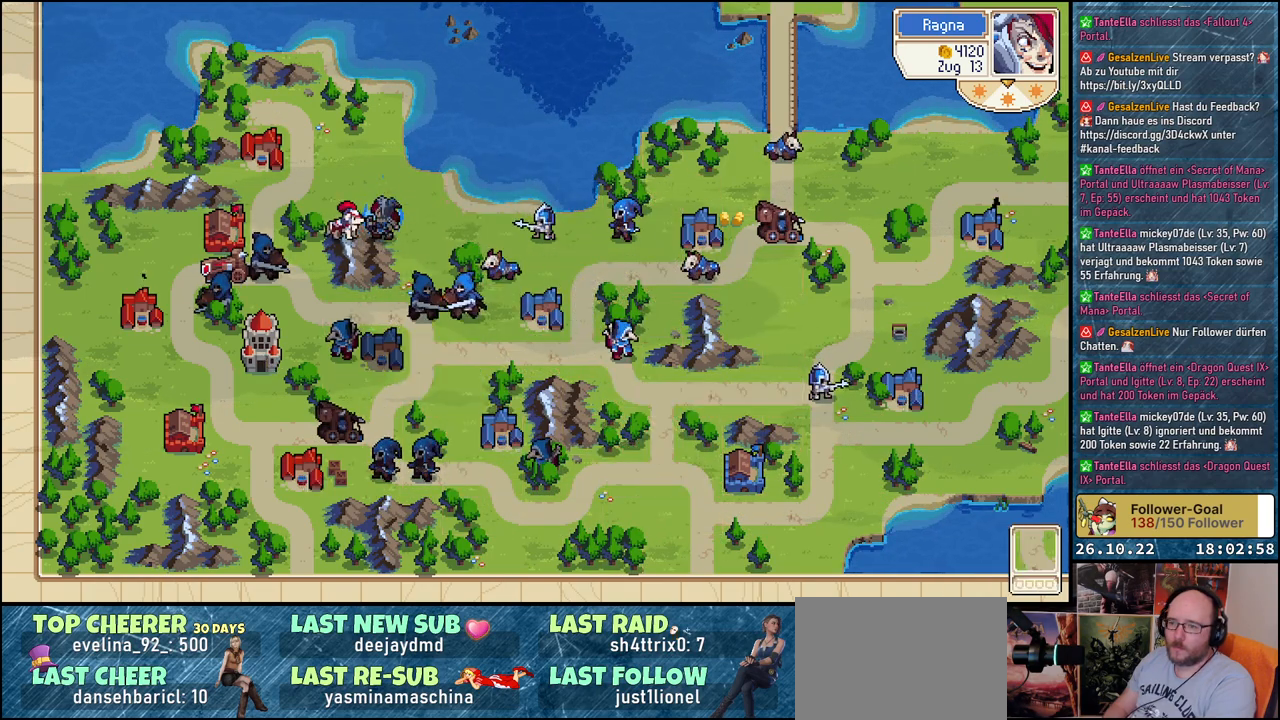
{"buttons": [], "events": []}
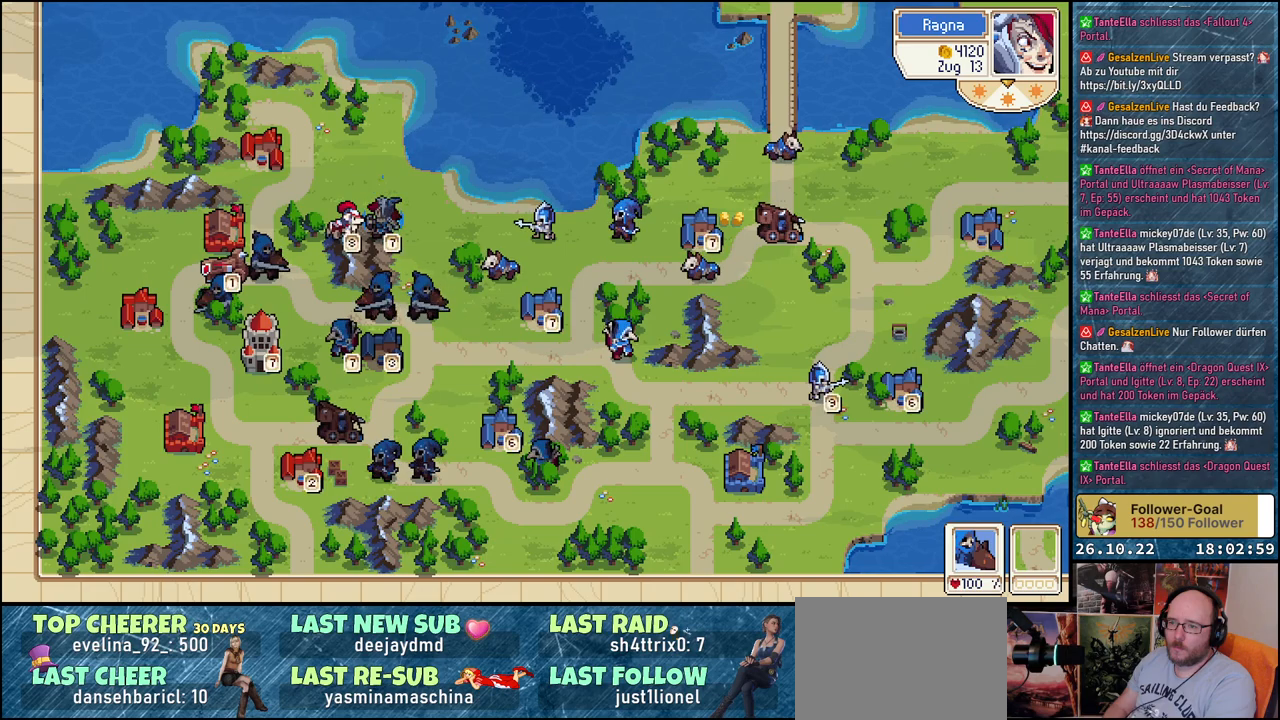
{"buttons": ["DPAD_DOWN", "DPAD_RIGHT"], "events": [[50, "DPAD_RIGHT", "down"], [450, "DPAD_DOWN", "down"]]}
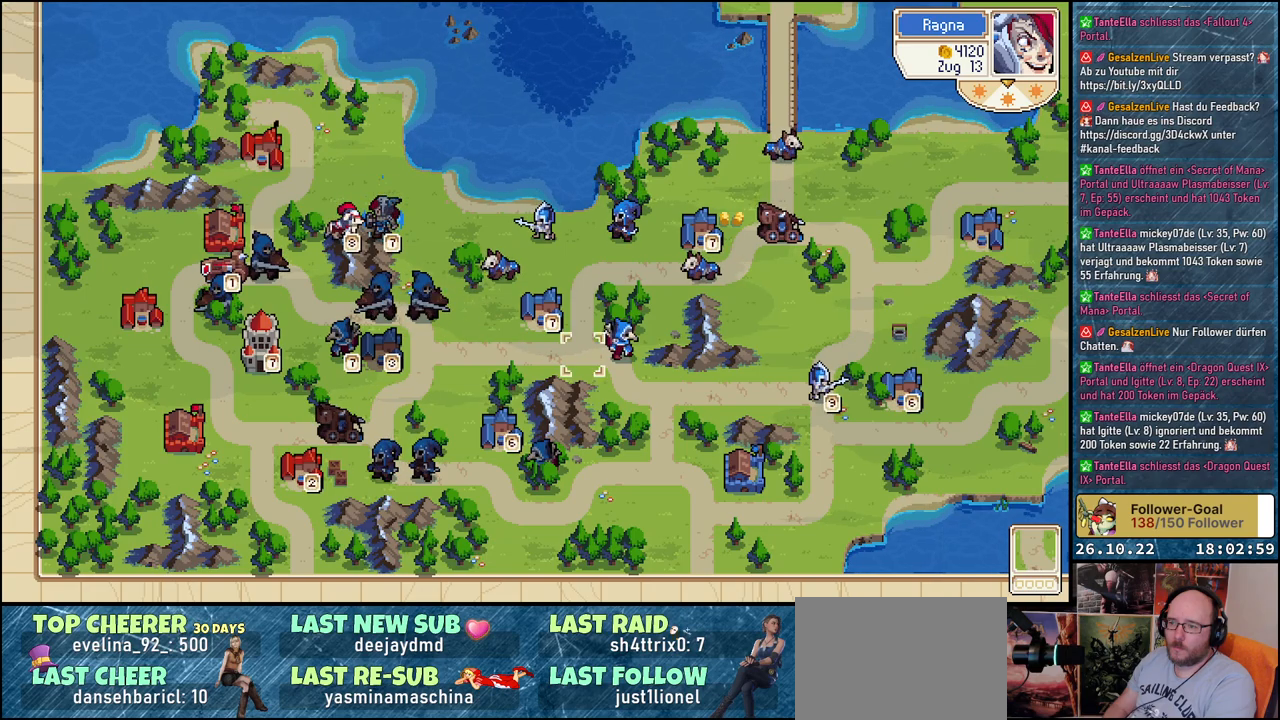
{"buttons": ["DPAD_UP"], "events": [[100, "DPAD_RIGHT", "up"], [117, "DPAD_DOWN", "up"], [450, "DPAD_UP", "down"]]}
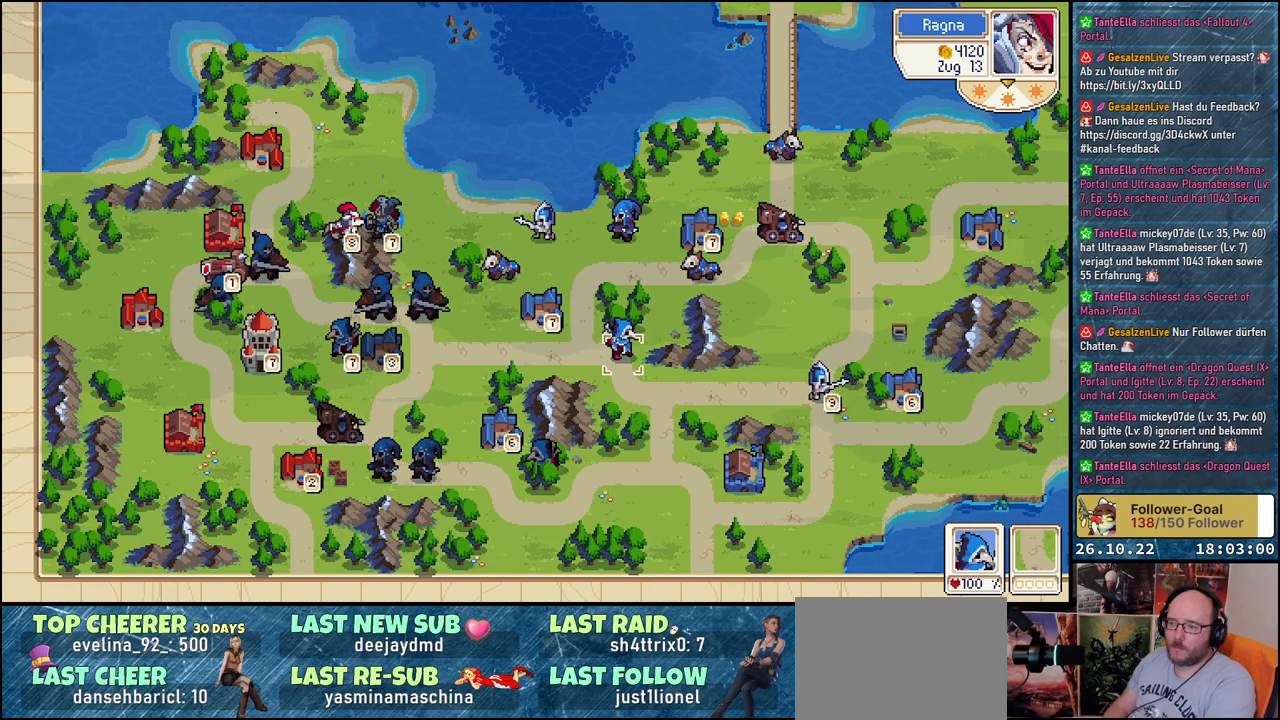
{"buttons": ["DPAD_LEFT"], "events": [[83, "DPAD_UP", "up"], [167, "A", "down"], [300, "DPAD_LEFT", "down"], [333, "A", "up"]]}
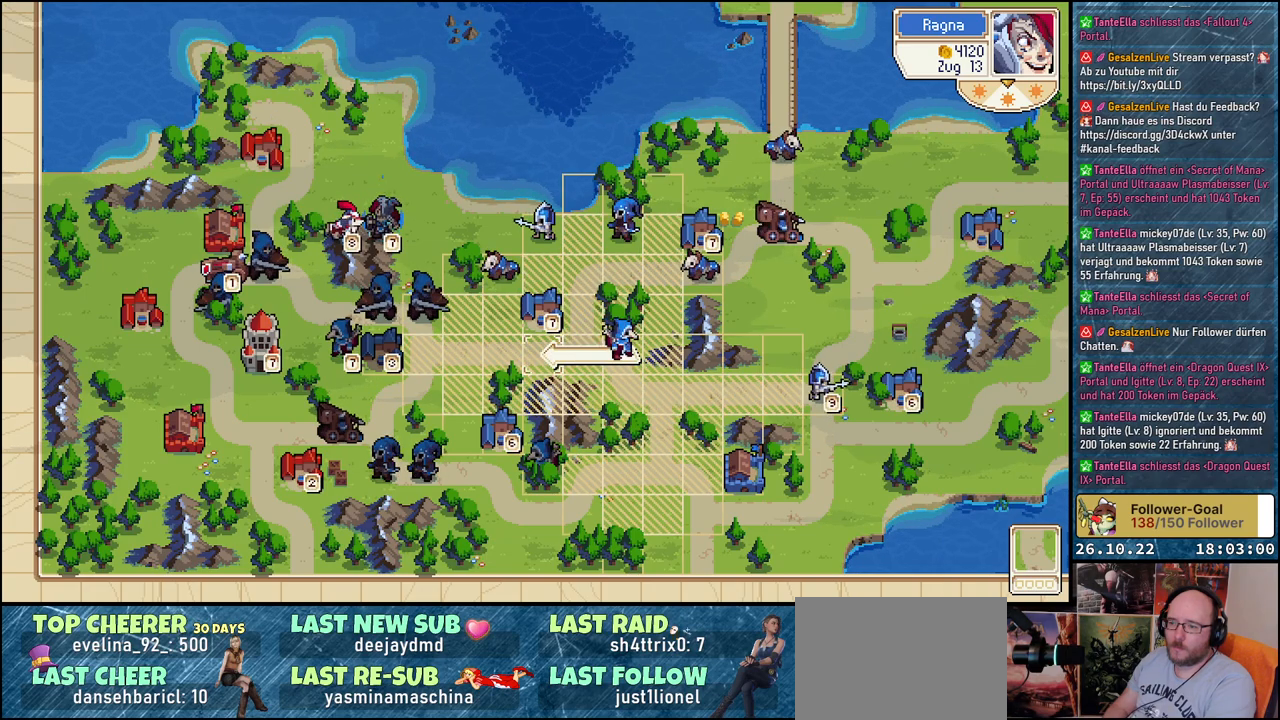
{"buttons": ["A"], "events": [[250, "DPAD_LEFT", "up"], [467, "A", "down"]]}
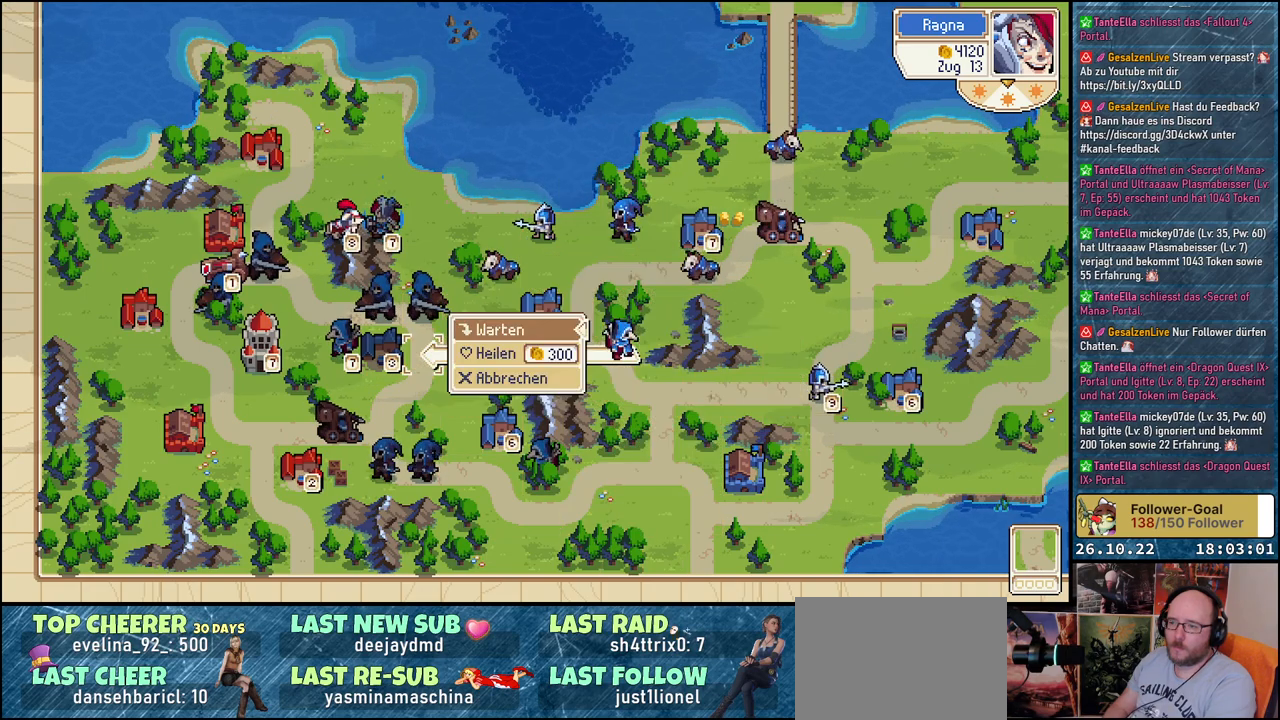
{"buttons": [], "events": [[67, "A", "up"], [150, "A", "down"], [233, "A", "up"]]}
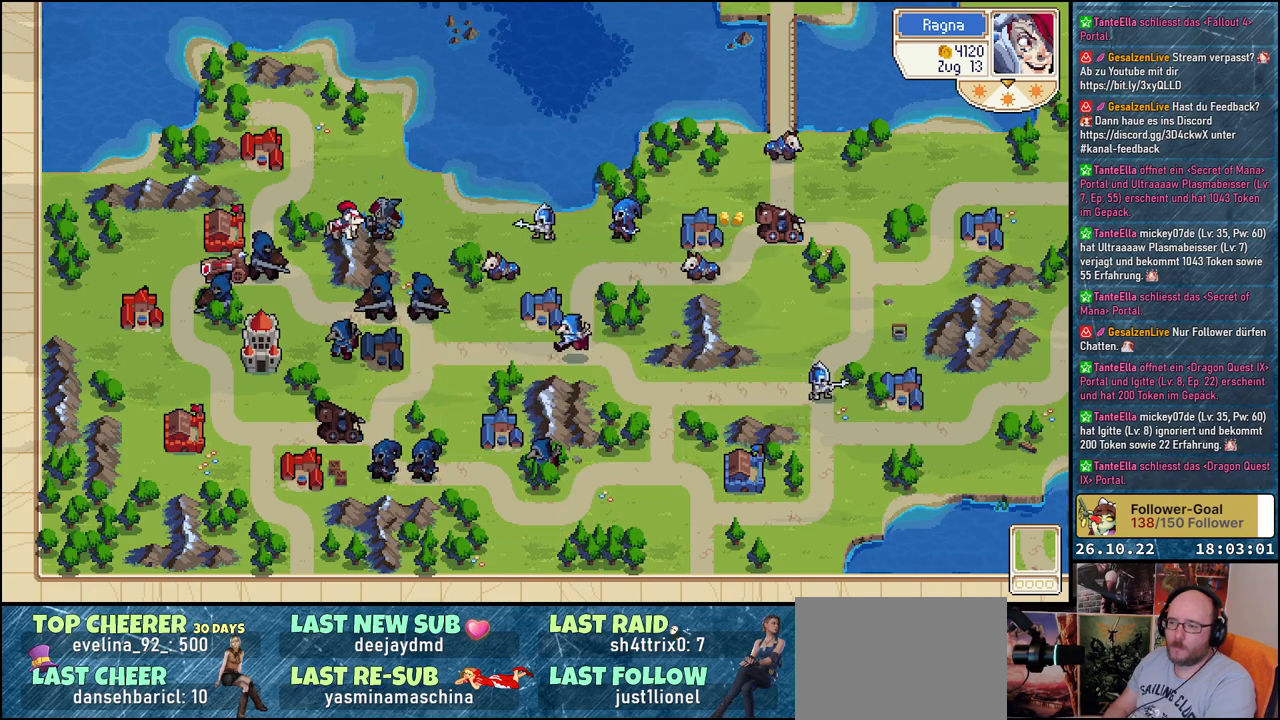
{"buttons": [], "events": []}
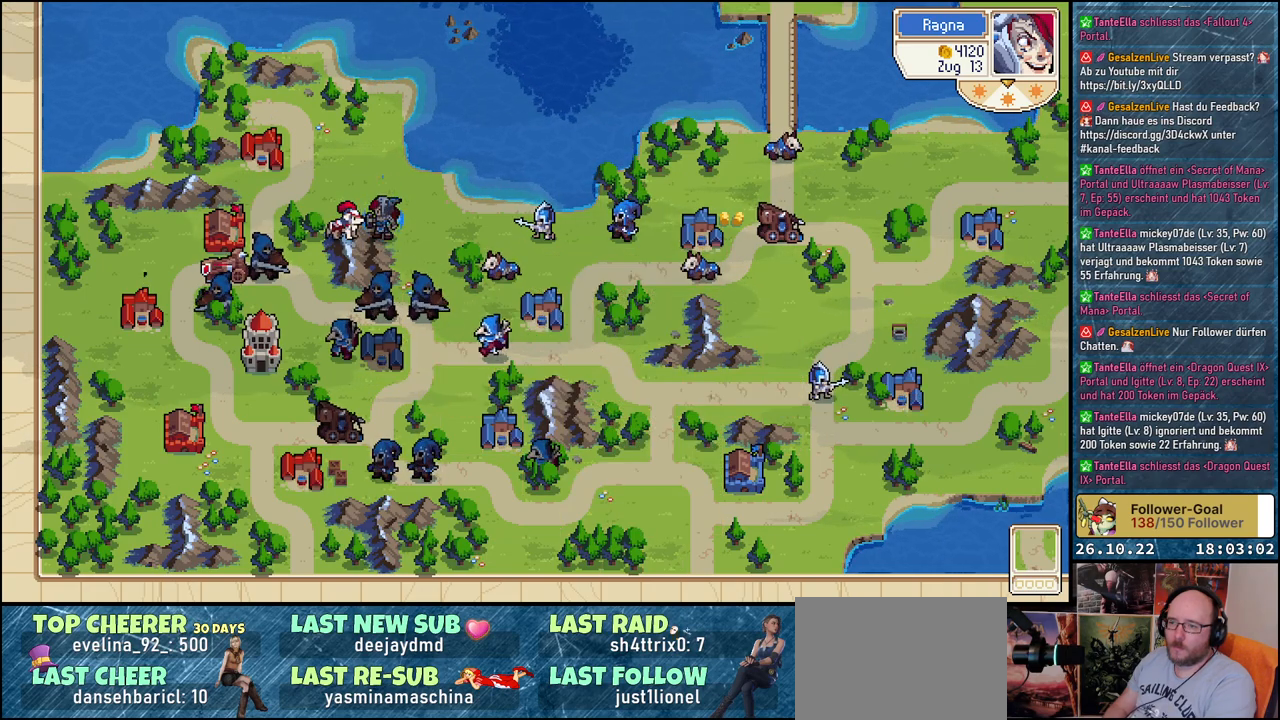
{"buttons": [], "events": []}
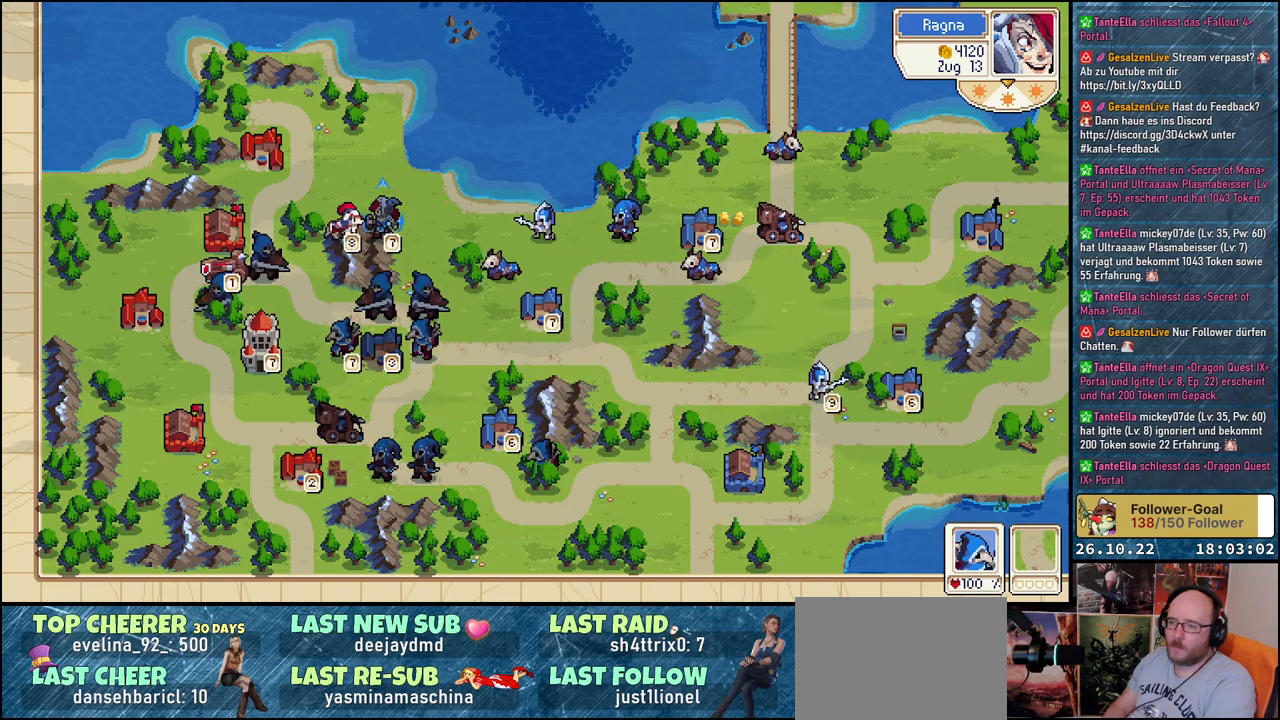
{"buttons": [], "events": [[83, "DPAD_UP", "down"], [283, "DPAD_UP", "up"], [300, "DPAD_RIGHT", "down"], [450, "DPAD_RIGHT", "up"]]}
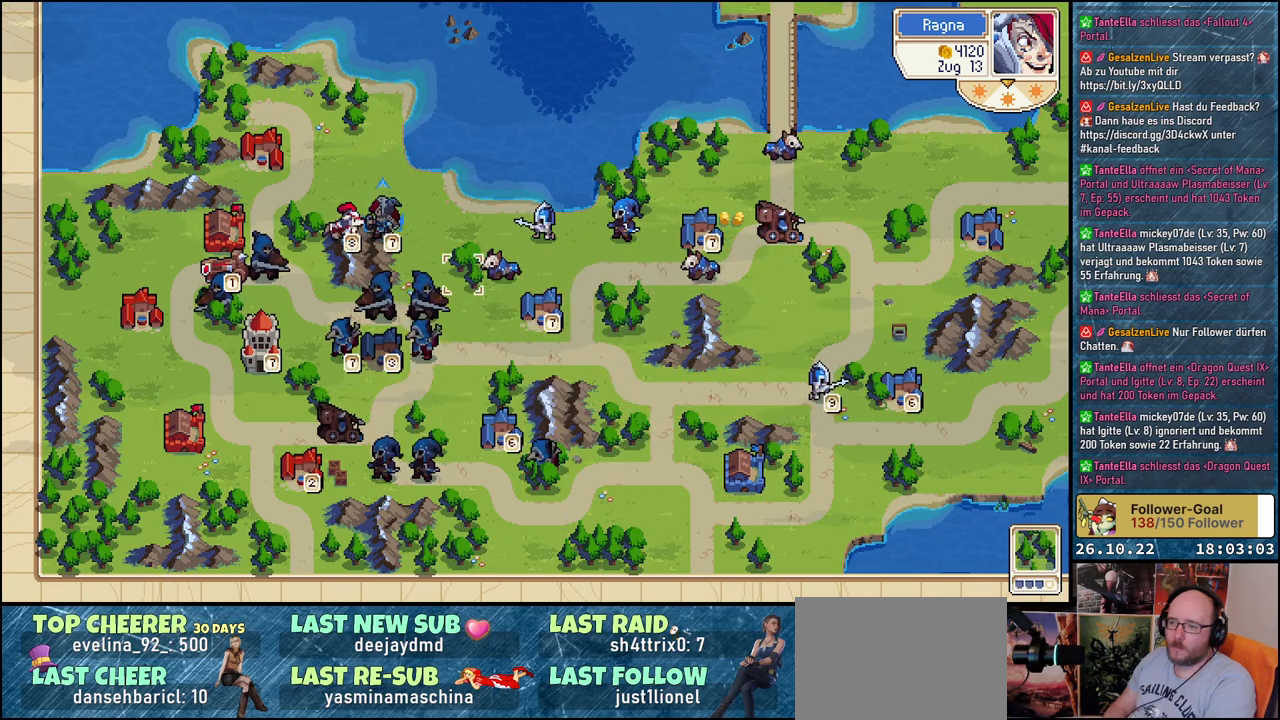
{"buttons": ["DPAD_RIGHT"], "events": [[417, "DPAD_RIGHT", "down"]]}
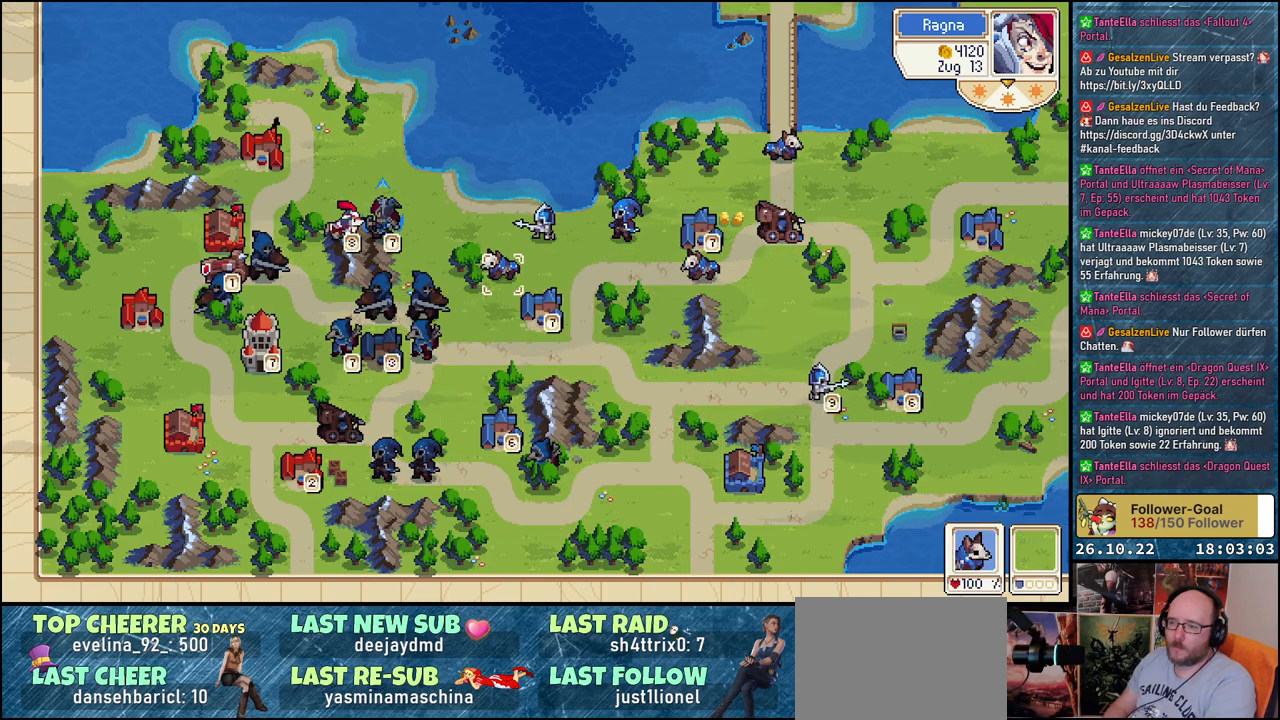
{"buttons": ["DPAD_LEFT"], "events": [[67, "DPAD_RIGHT", "up"], [100, "A", "down"], [250, "A", "up"], [383, "DPAD_LEFT", "down"]]}
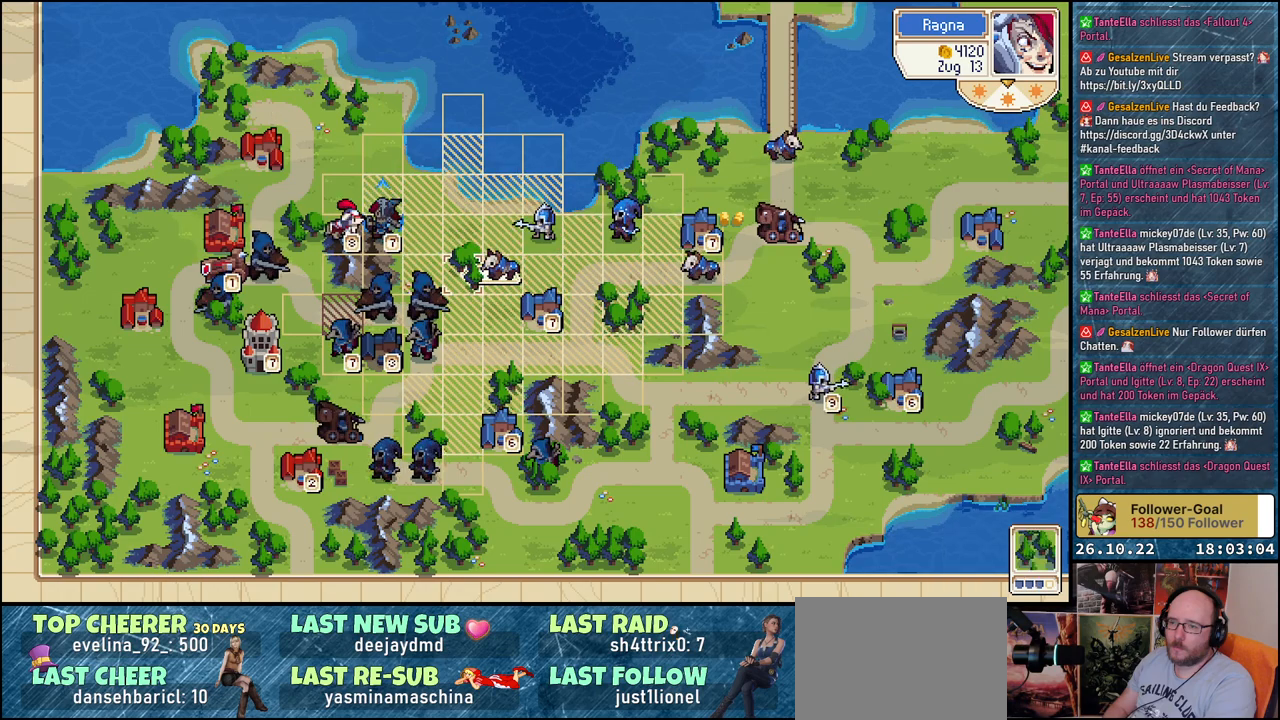
{"buttons": [], "events": [[183, "DPAD_LEFT", "up"], [317, "DPAD_UP", "down"], [467, "DPAD_UP", "up"]]}